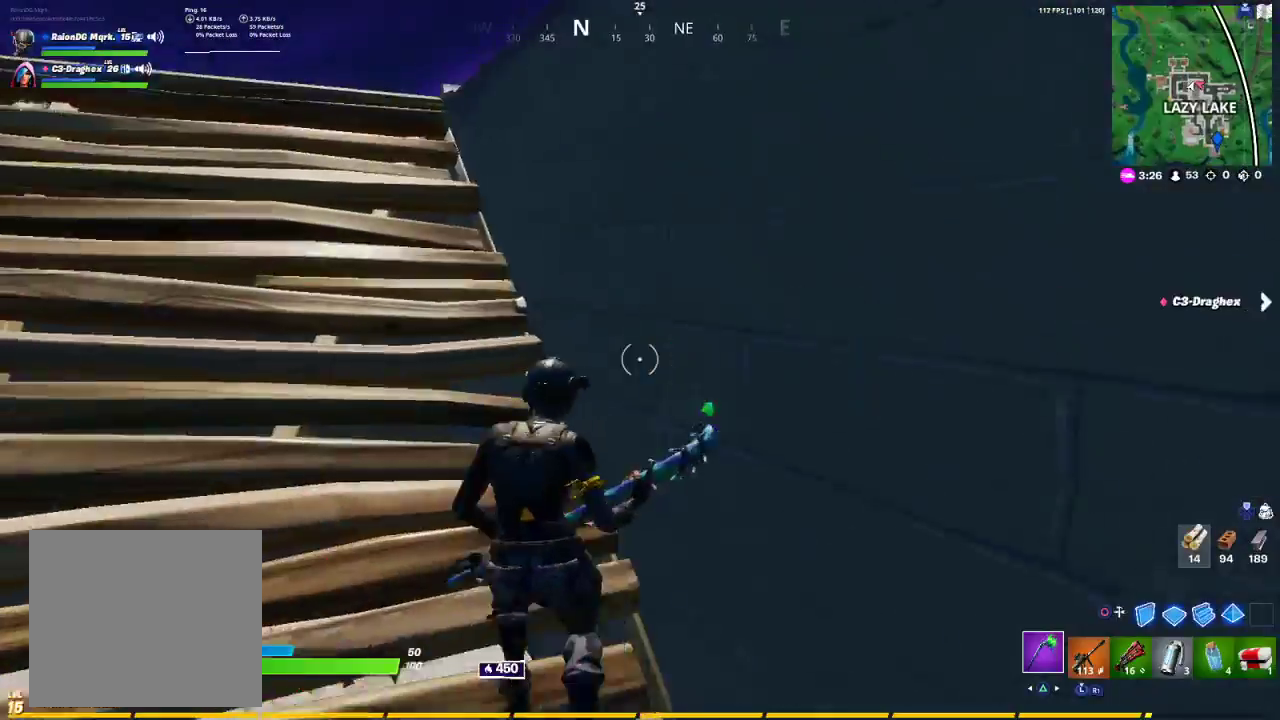
Gameplay with a controller (PlayStation layout); each line is a JSON object with the inputs held at the frame after it. "events" lists button and stick changes between this image and that frame as [ms after this image, input, new state], when the widget could be followed in between.
{"buttons": [], "left_stick": "left", "right_stick": "center", "events": [[17, "right_stick", "center"], [167, "TRIANGLE", "down"], [250, "TRIANGLE", "up"], [317, "TRIANGLE", "down"], [400, "TRIANGLE", "up"]]}
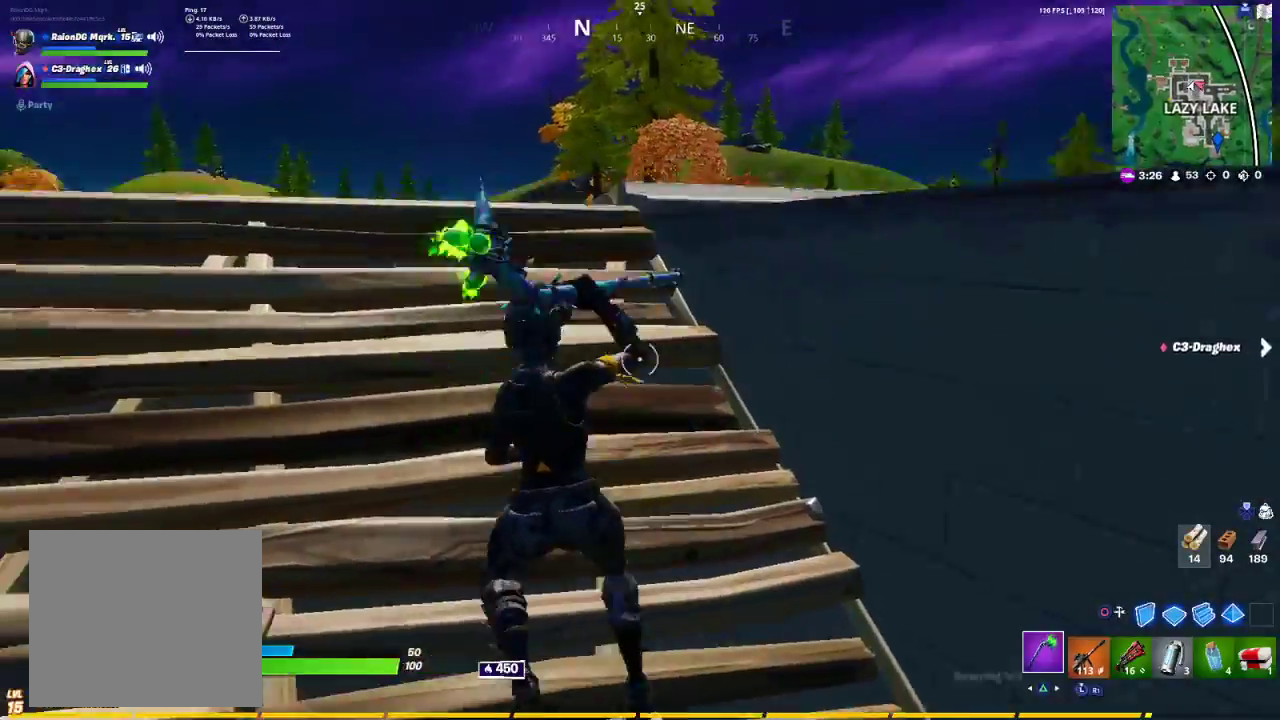
{"buttons": [], "left_stick": "left", "right_stick": "down-right", "events": [[67, "R1", "down"], [67, "right_stick", "down-left"], [150, "R1", "up"], [217, "R1", "down"], [300, "right_stick", "right"], [333, "R1", "up"], [350, "right_stick", "down-right"]]}
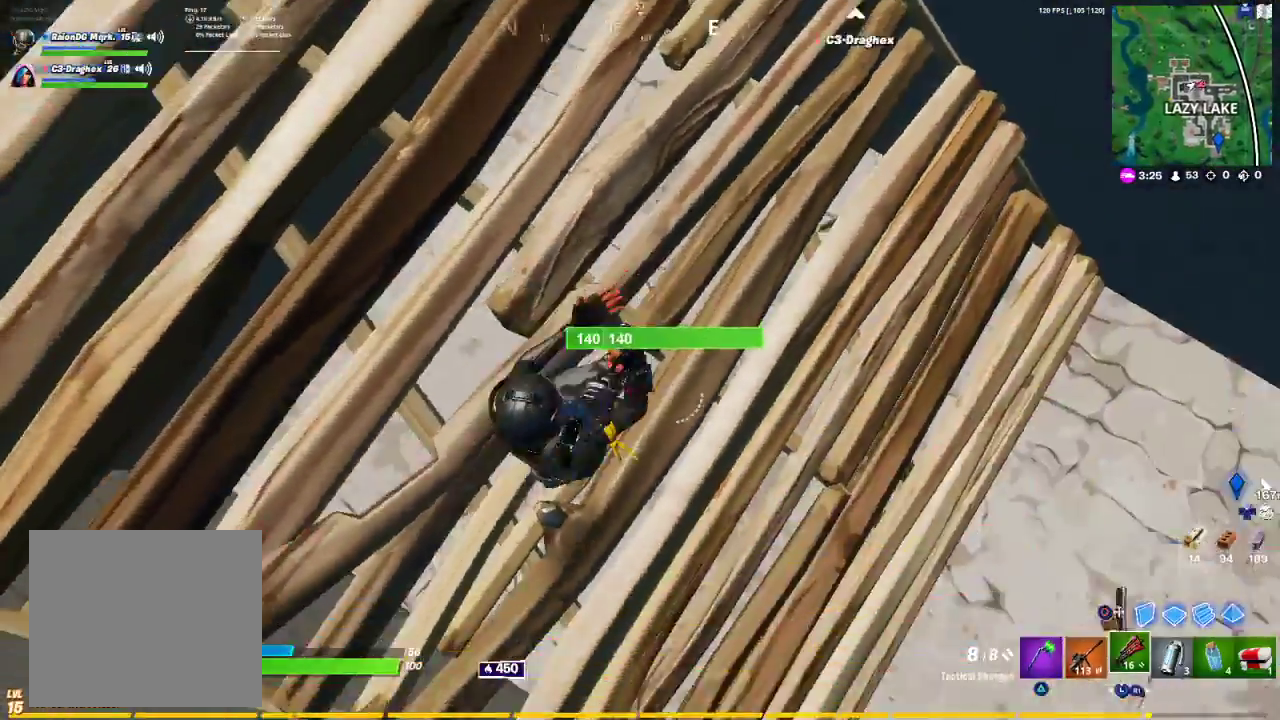
{"buttons": [], "left_stick": "up-left", "right_stick": "up-right", "events": [[83, "L1", "down"], [117, "right_stick", "center"], [133, "R2", "down"], [167, "right_stick", "up"], [200, "L1", "up"], [217, "R2", "up"], [250, "left_stick", "up-left"], [300, "right_stick", "right"], [433, "right_stick", "up-right"]]}
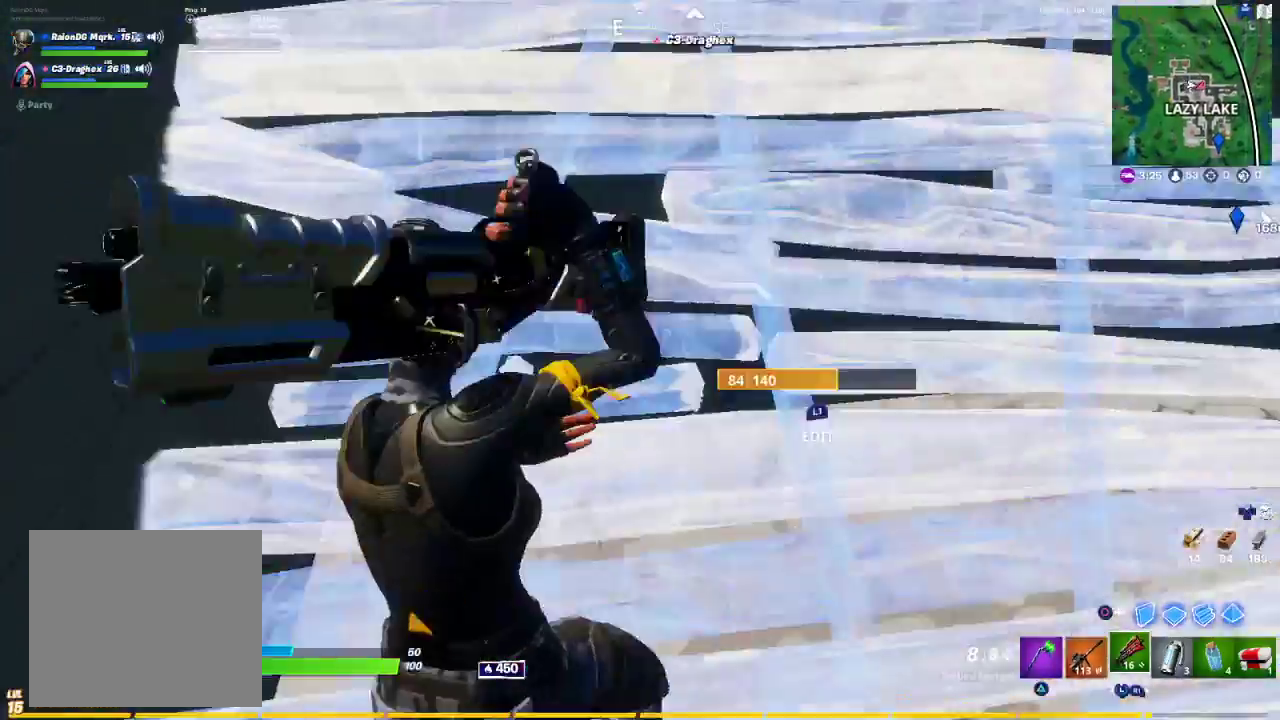
{"buttons": [], "left_stick": "up-right", "right_stick": "center", "events": [[100, "right_stick", "center"], [117, "TRIANGLE", "down"], [183, "TRIANGLE", "up"], [267, "R1", "down"], [267, "left_stick", "up"], [367, "R1", "up"], [400, "left_stick", "up-right"]]}
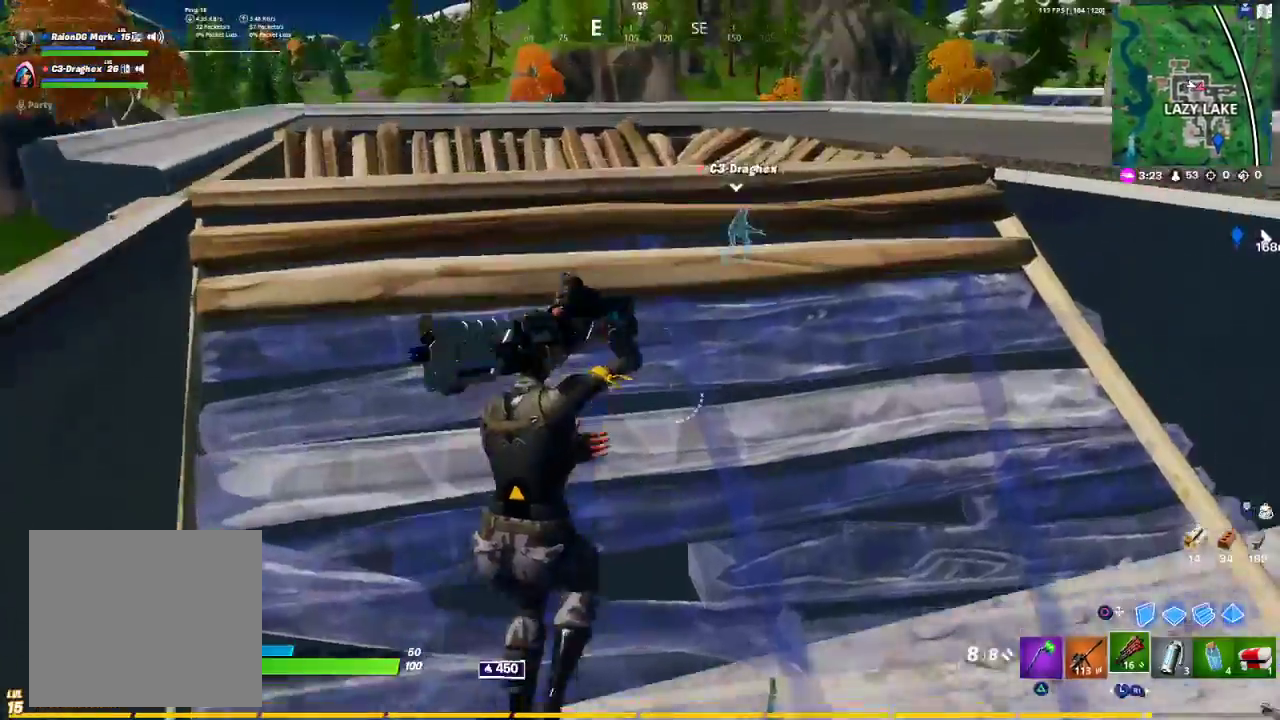
{"buttons": ["CROSS", "L3"], "left_stick": "up-right", "right_stick": "center", "events": [[67, "right_stick", "up-right"], [183, "right_stick", "center"], [367, "CROSS", "down"], [367, "L3", "down"]]}
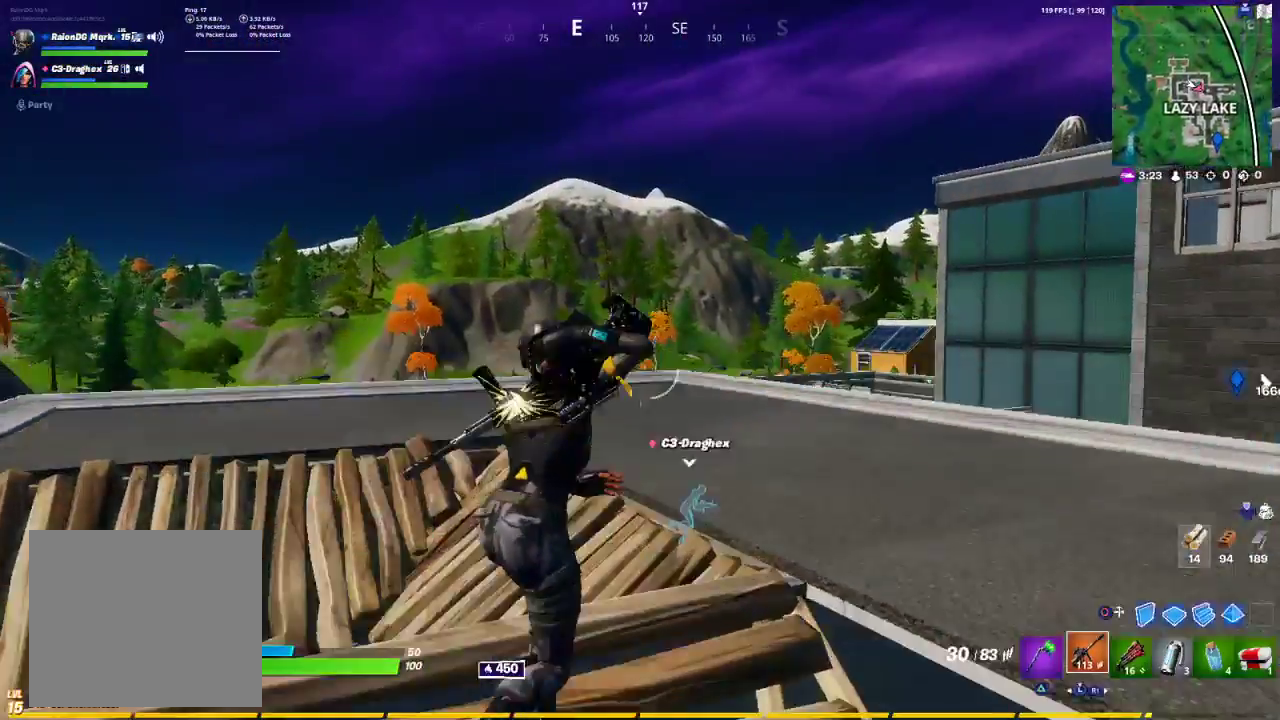
{"buttons": [], "left_stick": "up-right", "right_stick": "center", "events": [[50, "CROSS", "up"], [50, "L3", "up"]]}
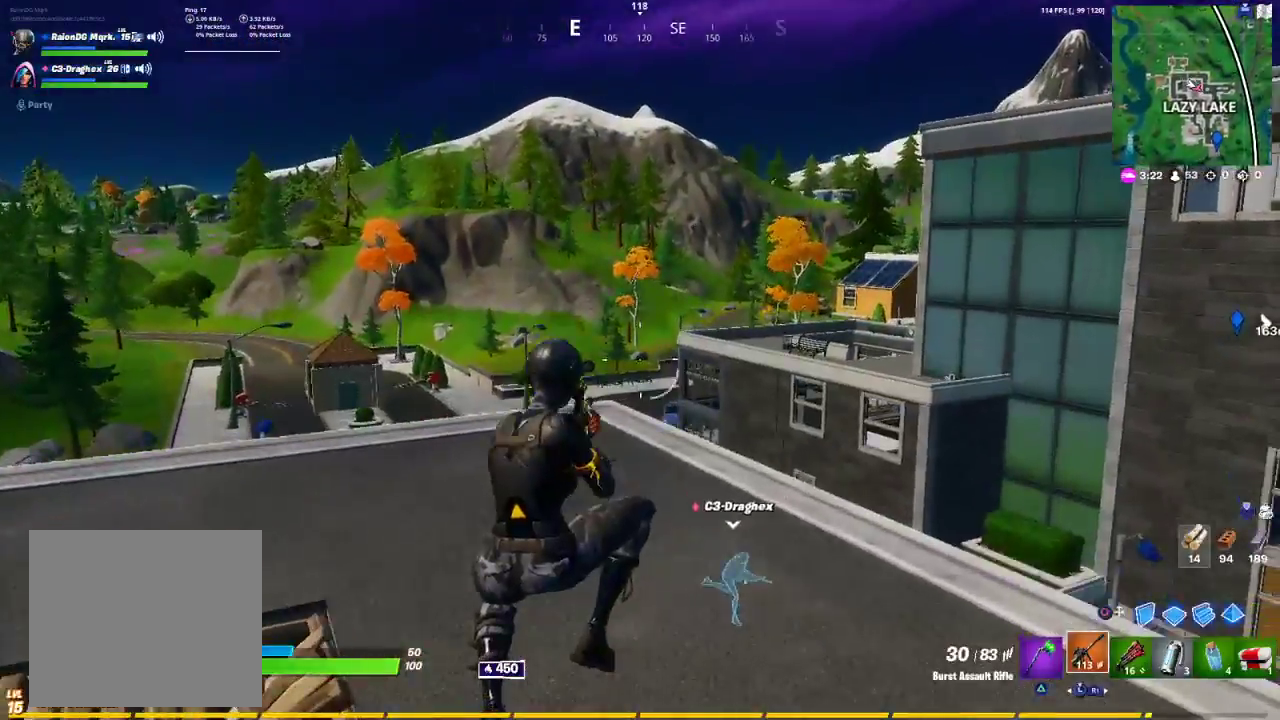
{"buttons": ["CROSS"], "left_stick": "up", "right_stick": "center", "events": [[400, "left_stick", "up"], [450, "CROSS", "down"]]}
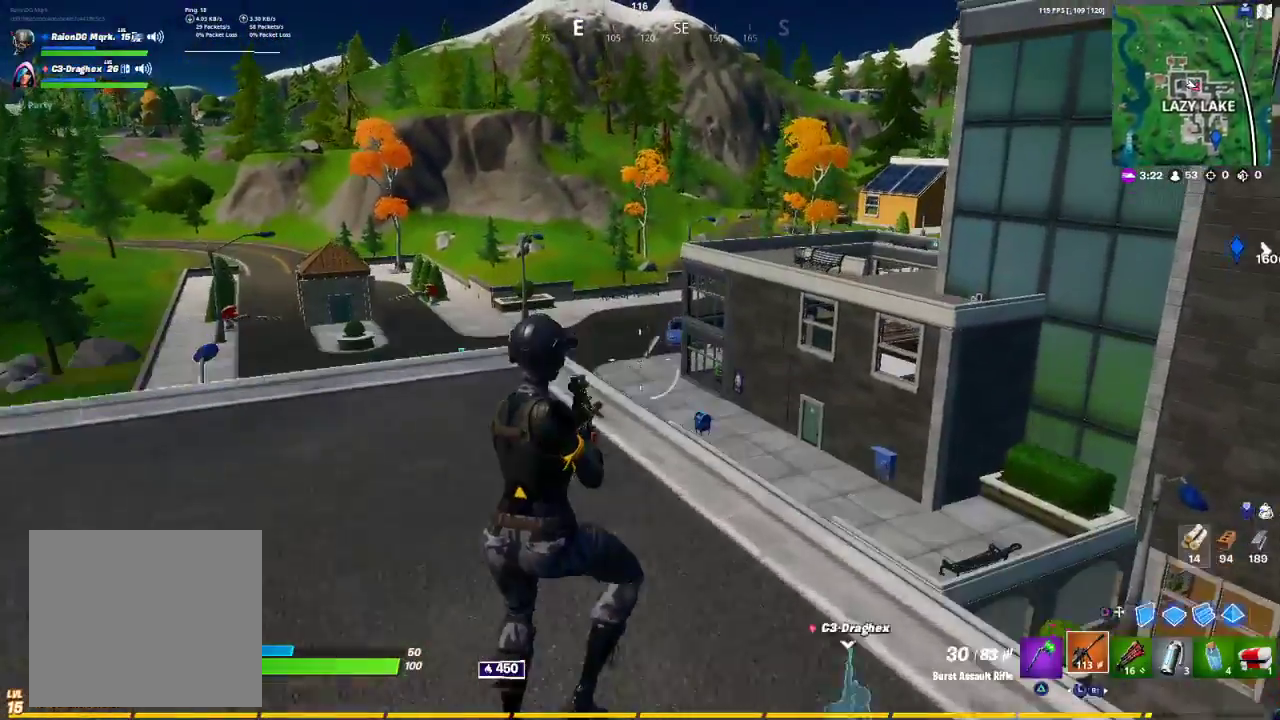
{"buttons": [], "left_stick": "up", "right_stick": "center", "events": [[50, "CROSS", "up"]]}
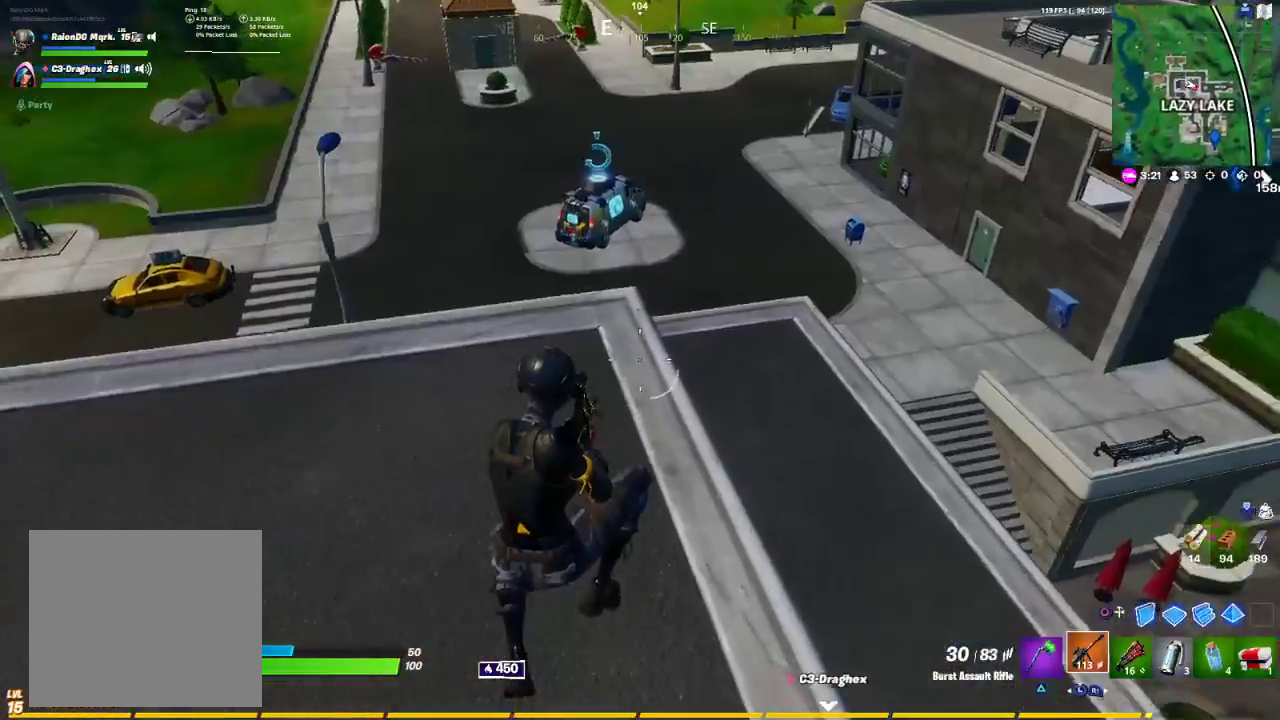
{"buttons": [], "left_stick": "up-left", "right_stick": "center", "events": [[250, "right_stick", "up"], [267, "left_stick", "up-left"], [467, "right_stick", "center"]]}
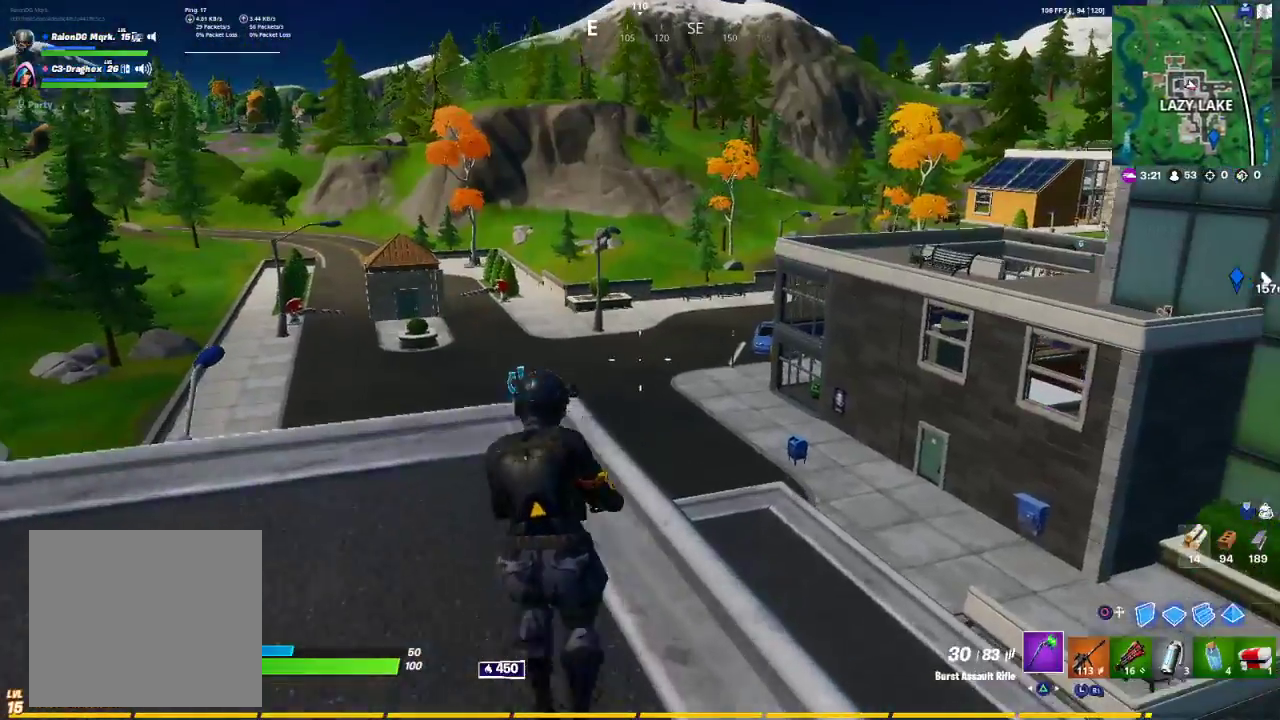
{"buttons": [], "left_stick": "down", "right_stick": "center", "events": [[33, "TRIANGLE", "down"], [117, "TRIANGLE", "up"], [217, "TRIANGLE", "down"], [333, "TRIANGLE", "up"], [383, "left_stick", "down"]]}
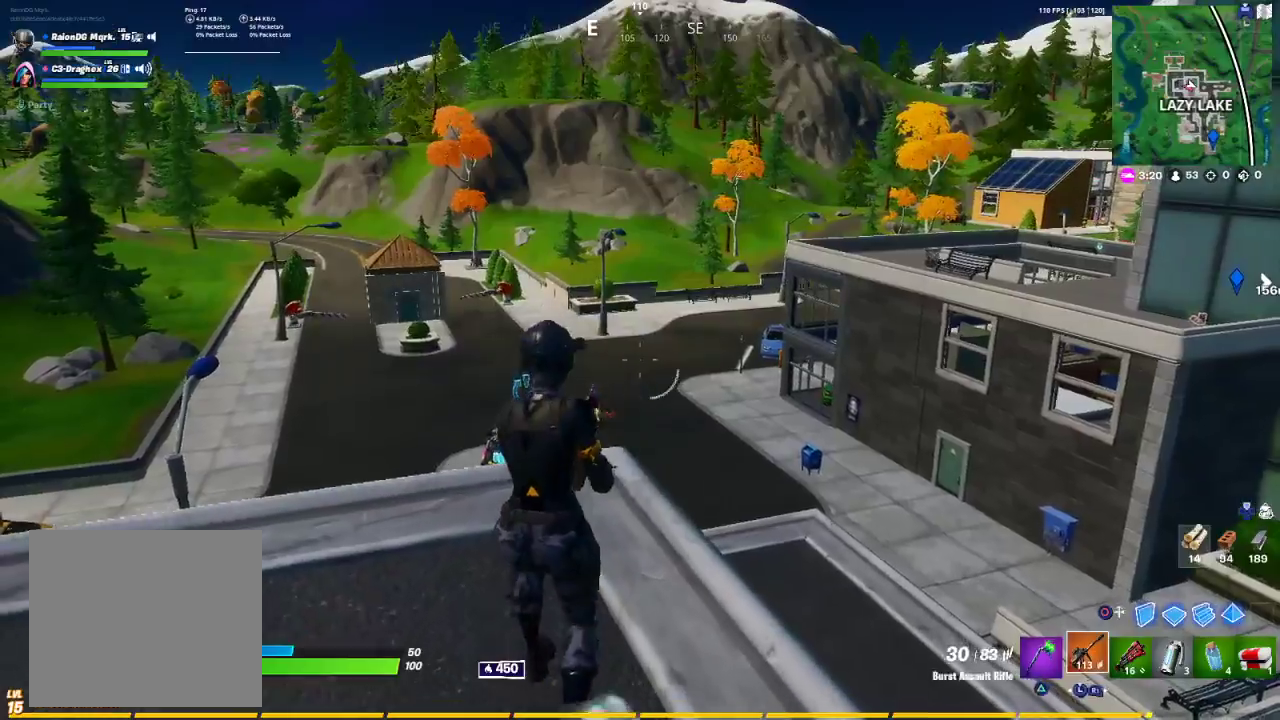
{"buttons": ["L3"], "left_stick": "down", "right_stick": "right", "events": [[83, "R1", "down"], [83, "right_stick", "left"], [133, "left_stick", "down-right"], [167, "right_stick", "center"], [217, "R1", "up"], [267, "left_stick", "right"], [283, "R3", "down"], [333, "right_stick", "right"], [417, "R3", "up"], [500, "L3", "down"], [500, "left_stick", "down"]]}
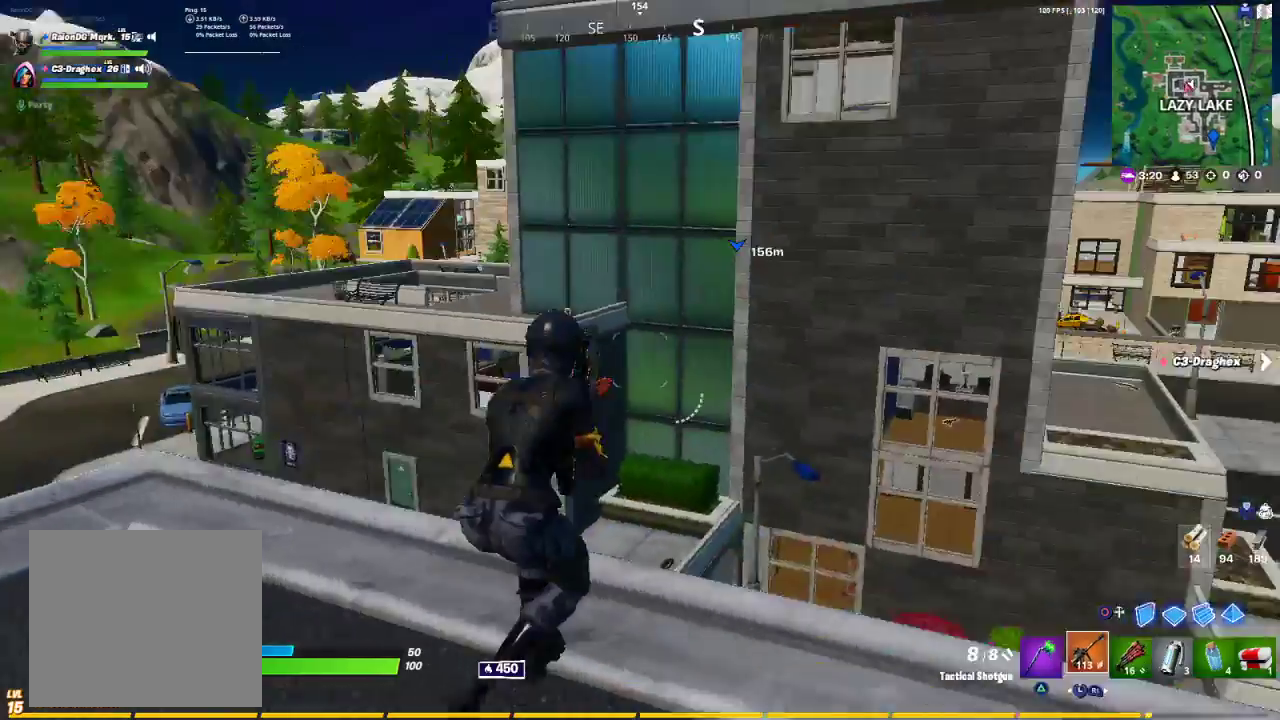
{"buttons": ["L2"], "left_stick": "up-right", "right_stick": "right", "events": [[50, "right_stick", "center"], [200, "L3", "up"], [200, "R3", "down"], [200, "left_stick", "down-right"], [367, "R3", "up"], [383, "right_stick", "right"], [433, "L2", "down"], [433, "left_stick", "up-right"]]}
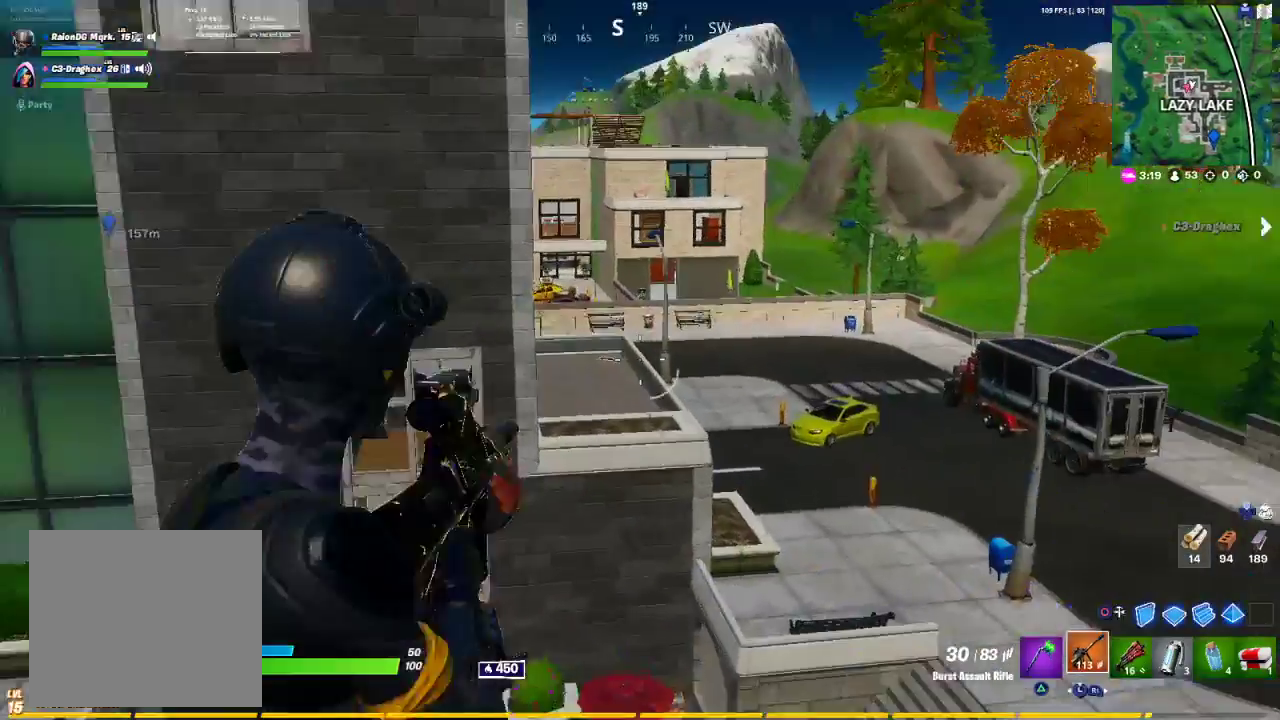
{"buttons": ["L2"], "left_stick": "up-left", "right_stick": "left", "events": [[100, "left_stick", "right"], [117, "right_stick", "center"], [133, "R3", "down"], [233, "right_stick", "down-left"], [283, "R3", "up"], [283, "right_stick", "center"], [367, "left_stick", "center"], [433, "right_stick", "left"], [450, "left_stick", "up-left"]]}
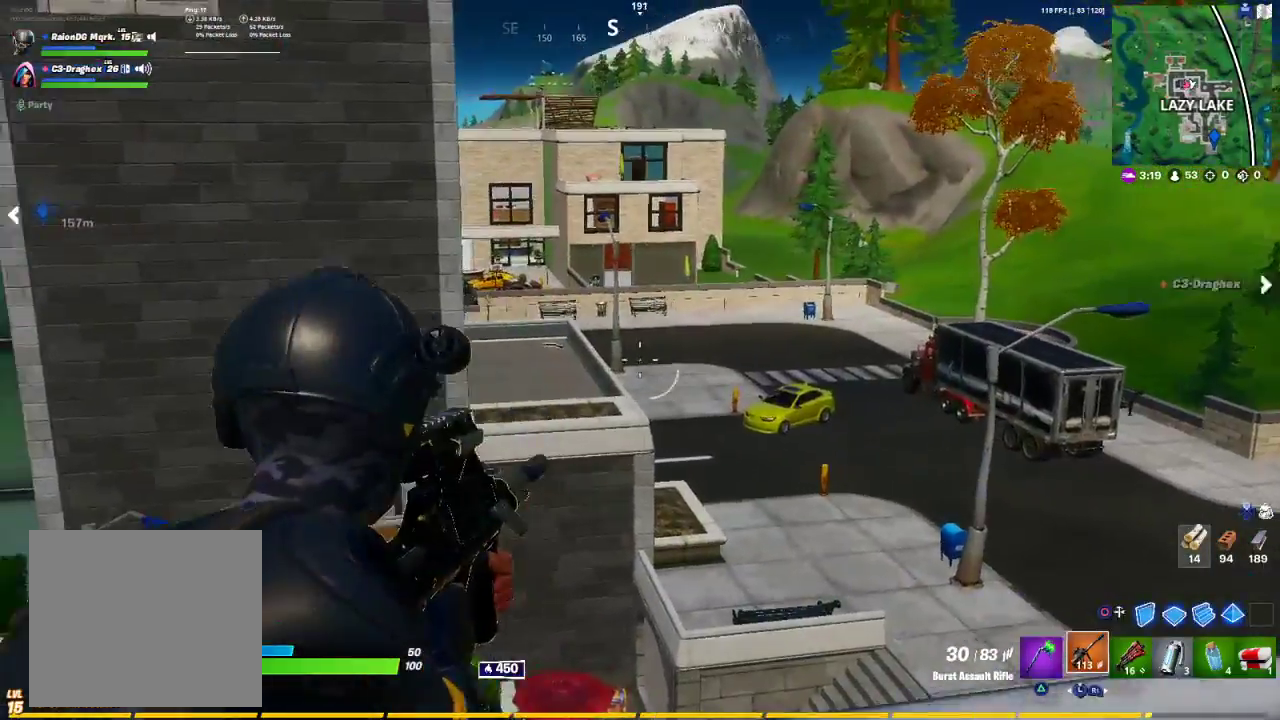
{"buttons": [], "left_stick": "down-left", "right_stick": "center", "events": [[200, "right_stick", "center"], [217, "L2", "up"], [333, "TRIANGLE", "down"], [417, "TRIANGLE", "up"], [417, "left_stick", "down-left"]]}
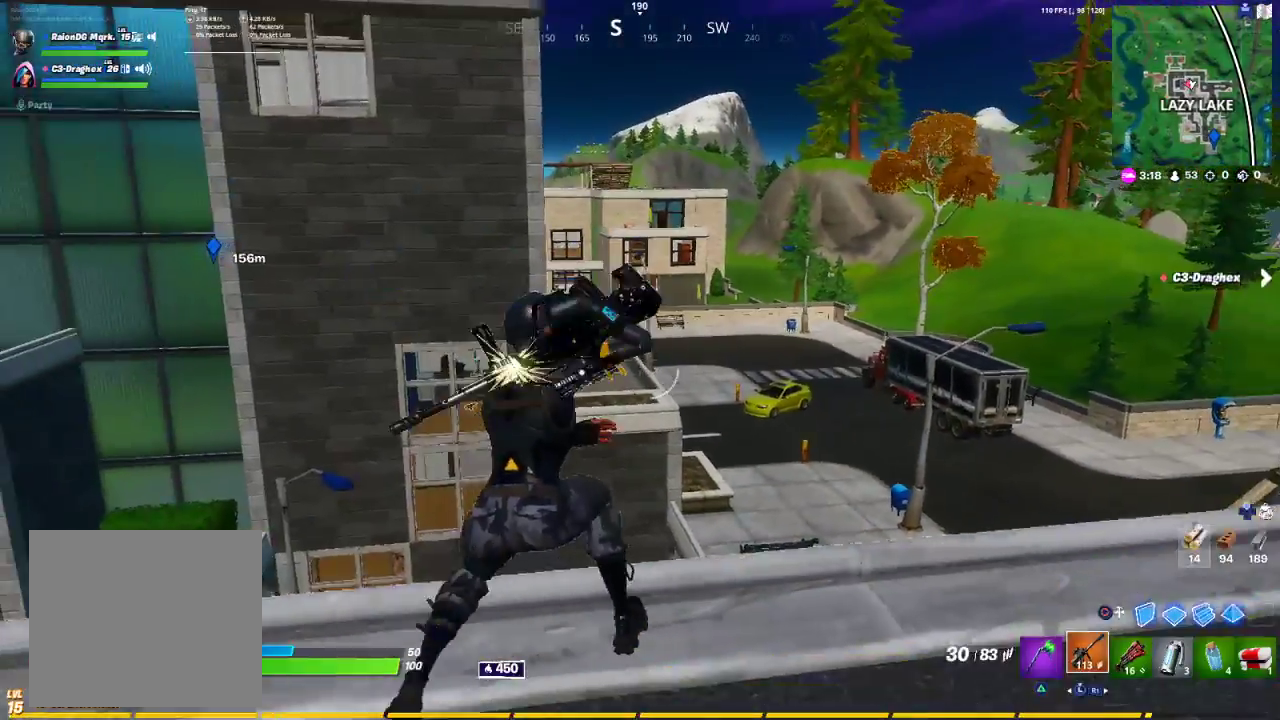
{"buttons": [], "left_stick": "up-right", "right_stick": "right", "events": [[167, "CROSS", "down"], [167, "left_stick", "down-right"], [200, "CROSS", "up"], [233, "CROSS", "down"], [317, "CROSS", "up"], [317, "left_stick", "right"], [433, "left_stick", "up-right"], [450, "right_stick", "right"]]}
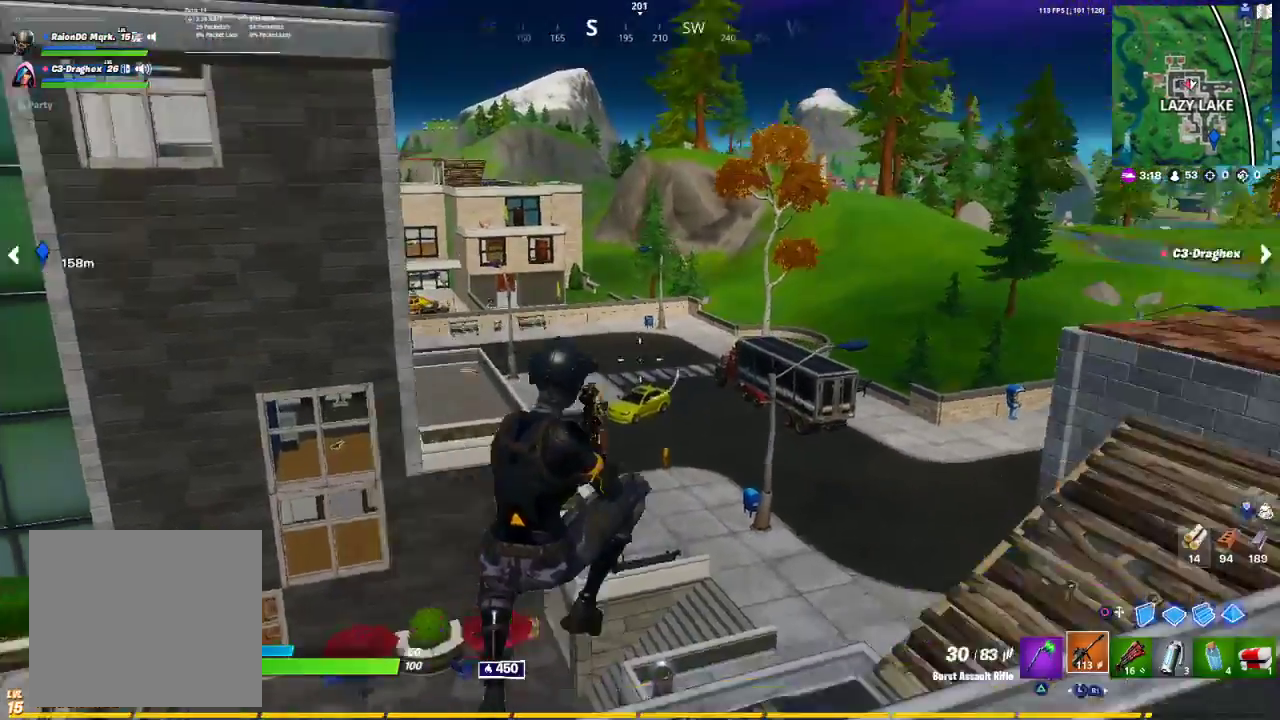
{"buttons": ["TRIANGLE"], "left_stick": "up", "right_stick": "center", "events": [[150, "left_stick", "up"], [150, "right_stick", "center"], [267, "TRIANGLE", "down"], [333, "TRIANGLE", "up"], [467, "TRIANGLE", "down"]]}
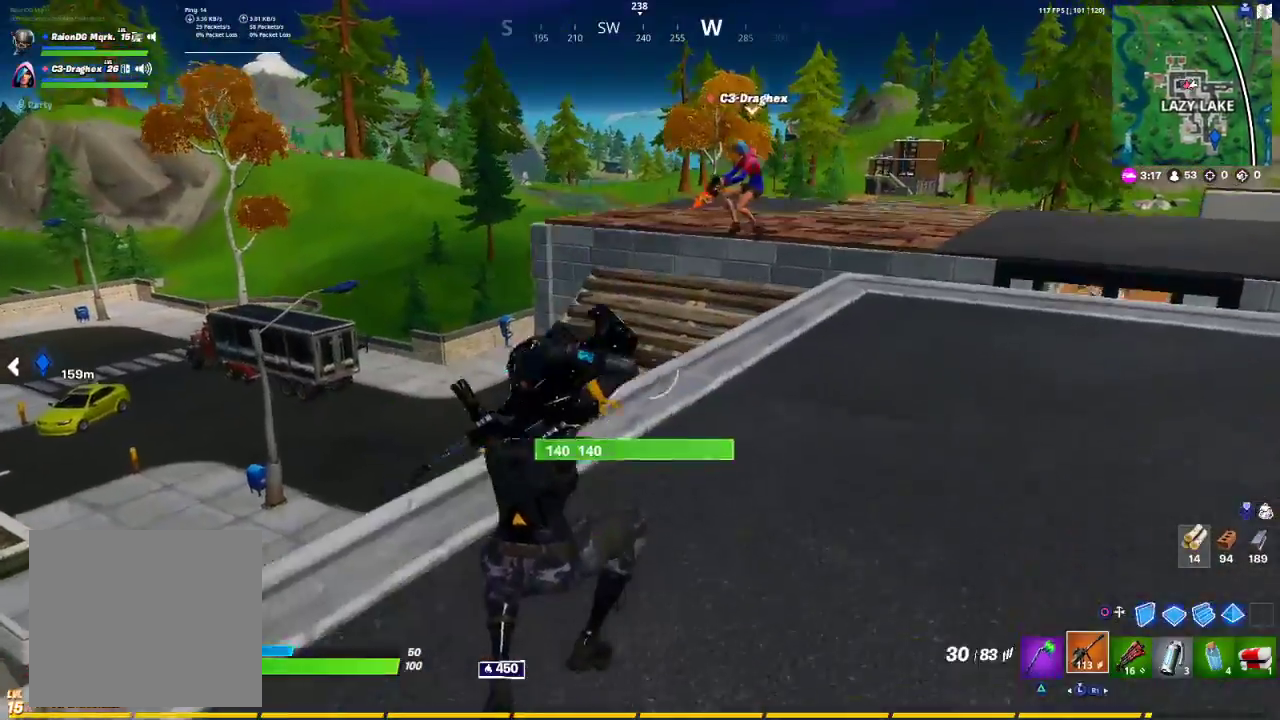
{"buttons": ["TRIANGLE"], "left_stick": "up", "right_stick": "center", "events": [[17, "TRIANGLE", "up"], [67, "TRIANGLE", "down"], [133, "TRIANGLE", "up"], [250, "TRIANGLE", "down"], [317, "TRIANGLE", "up"], [383, "TRIANGLE", "down"]]}
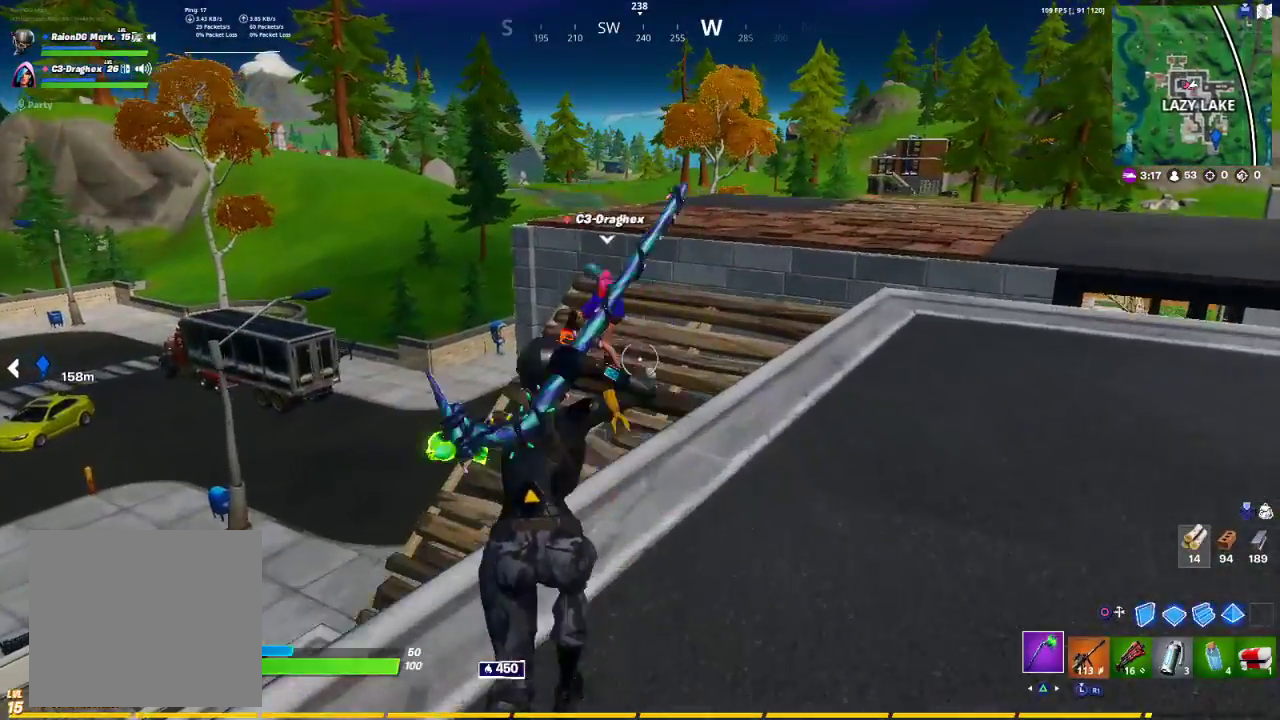
{"buttons": [], "left_stick": "up", "right_stick": "center", "events": [[67, "TRIANGLE", "up"], [67, "left_stick", "up-right"], [317, "CROSS", "down"], [417, "left_stick", "up"], [433, "CROSS", "up"]]}
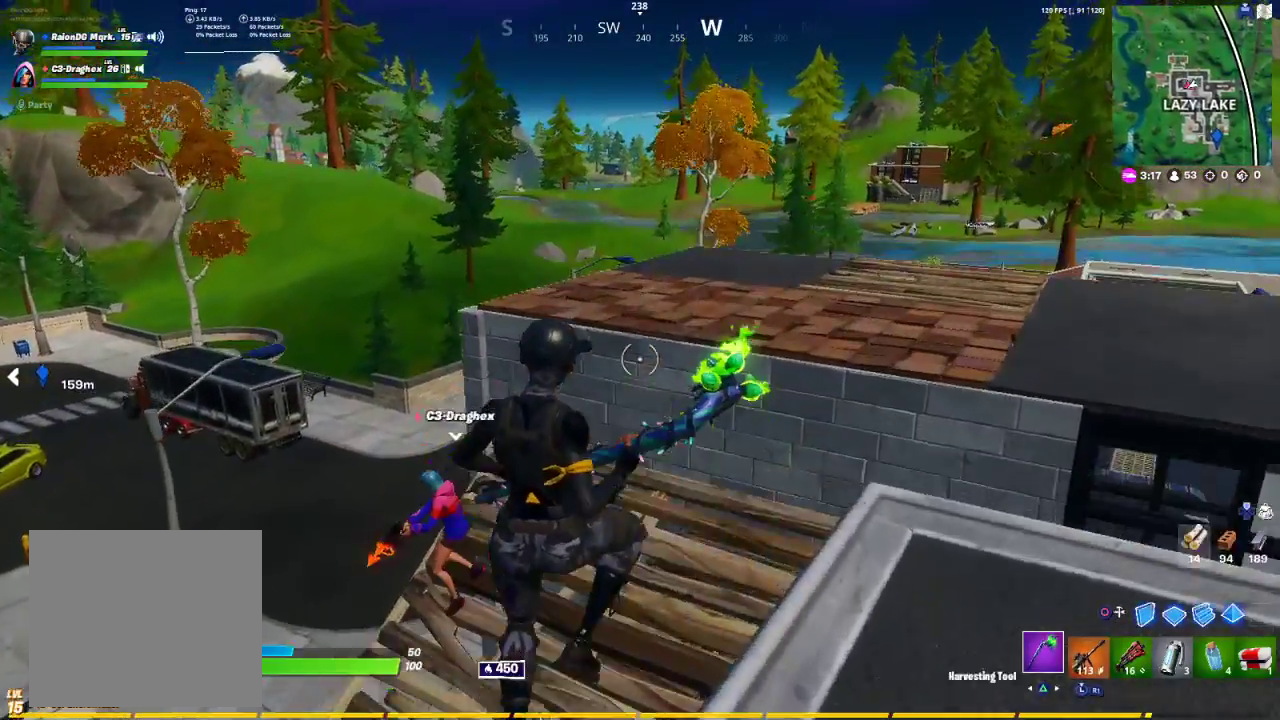
{"buttons": [], "left_stick": "up-left", "right_stick": "down-left", "events": [[133, "left_stick", "up-left"], [283, "right_stick", "down-left"]]}
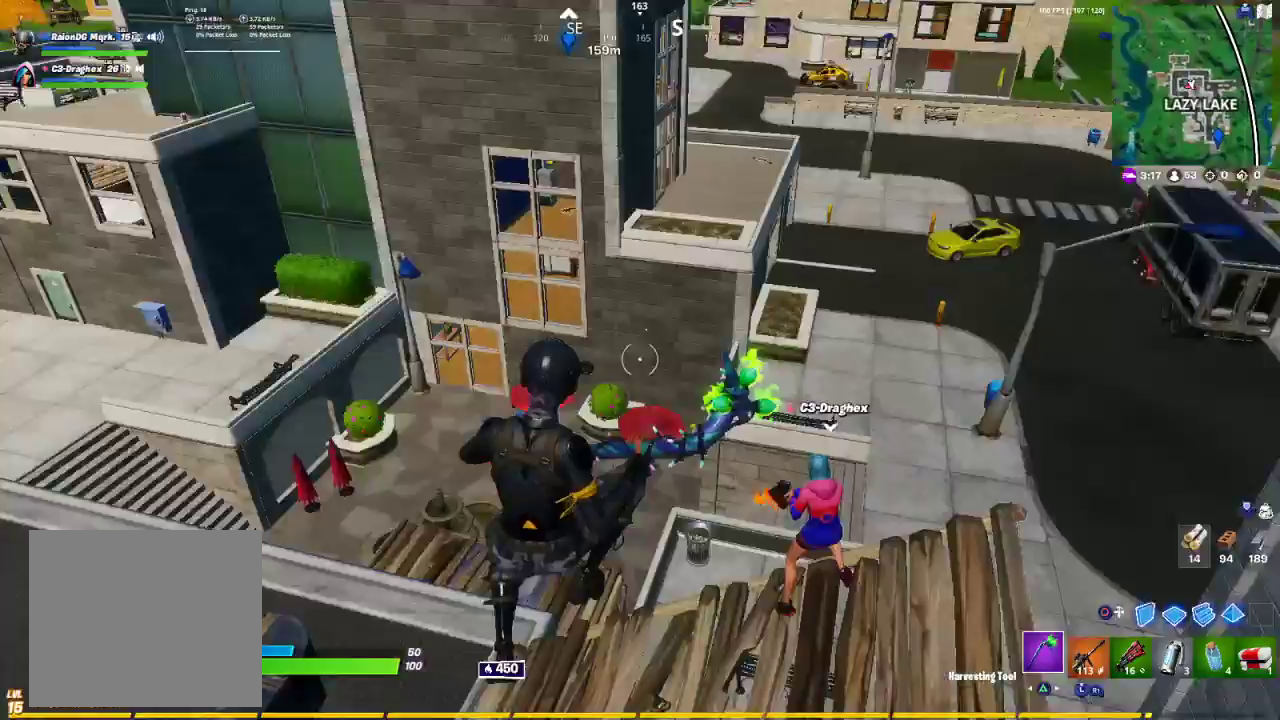
{"buttons": [], "left_stick": "up", "right_stick": "center", "events": [[217, "right_stick", "left"], [350, "left_stick", "up"], [367, "right_stick", "center"]]}
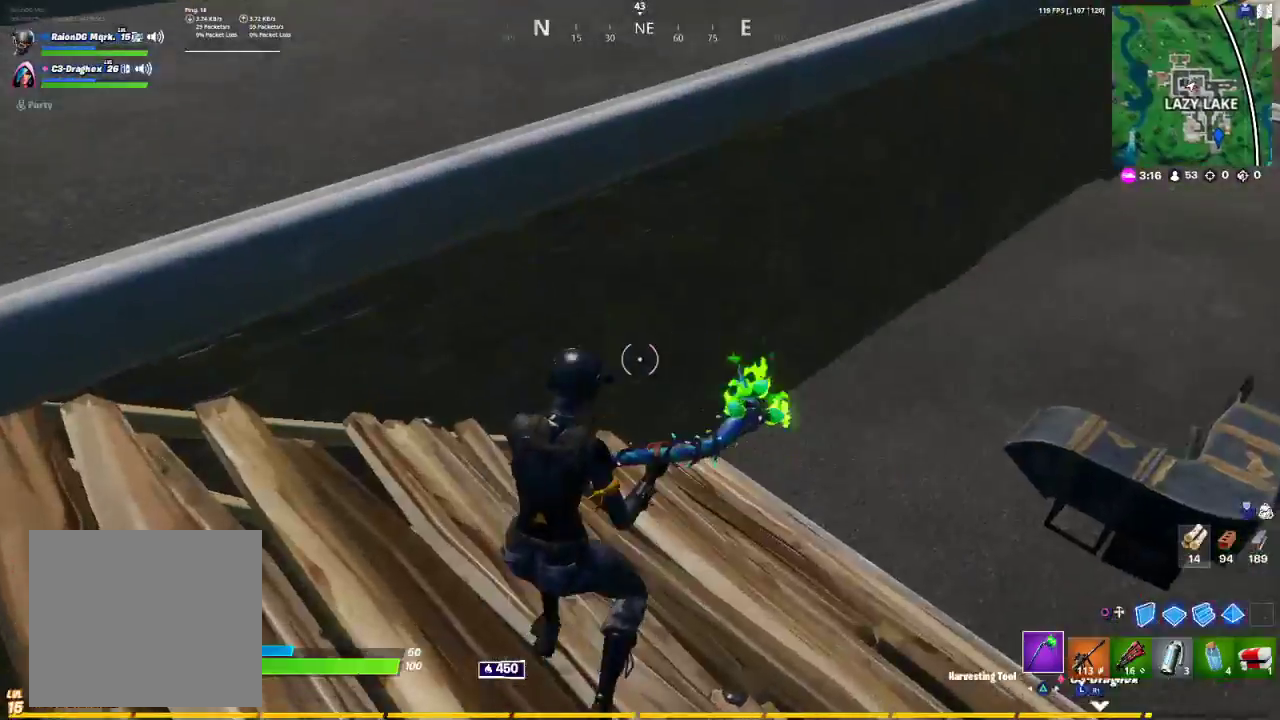
{"buttons": [], "left_stick": "up-right", "right_stick": "center", "events": [[17, "left_stick", "up-right"], [317, "right_stick", "up-right"], [433, "right_stick", "center"]]}
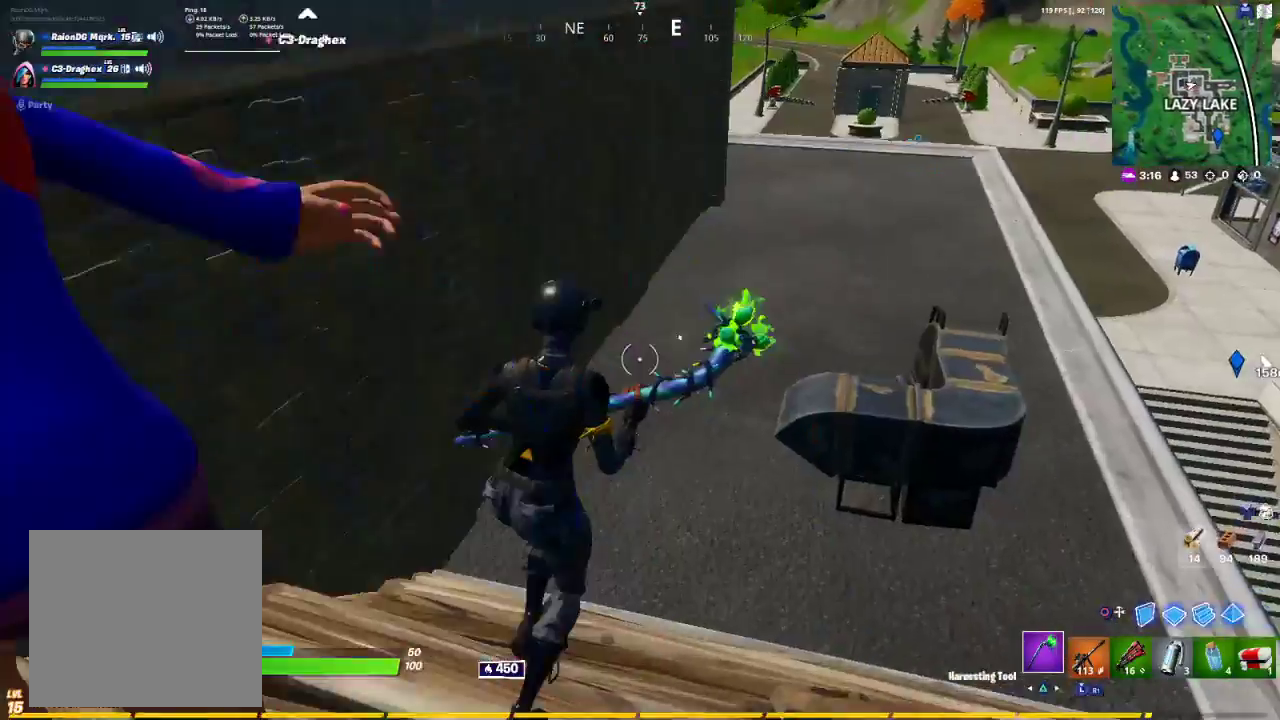
{"buttons": [], "left_stick": "up", "right_stick": "center", "events": [[250, "left_stick", "up"]]}
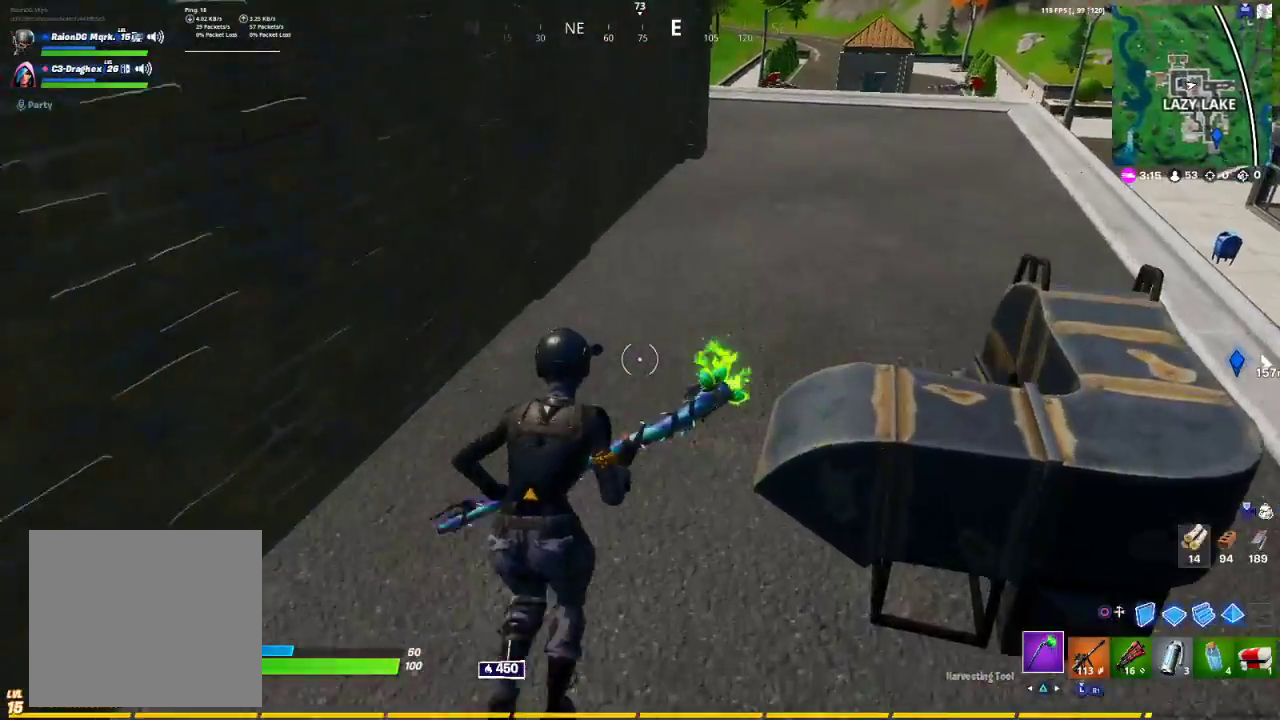
{"buttons": [], "left_stick": "up-right", "right_stick": "center", "events": [[267, "left_stick", "up-right"]]}
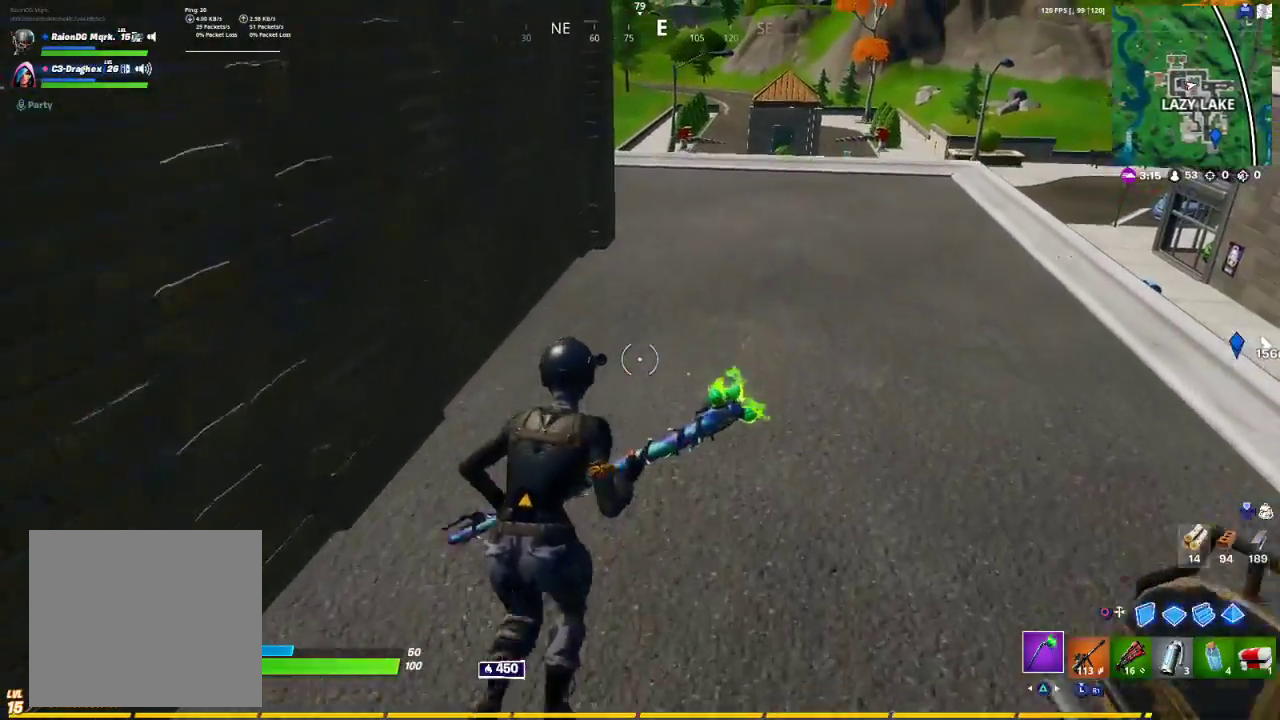
{"buttons": [], "left_stick": "up-right", "right_stick": "center", "events": []}
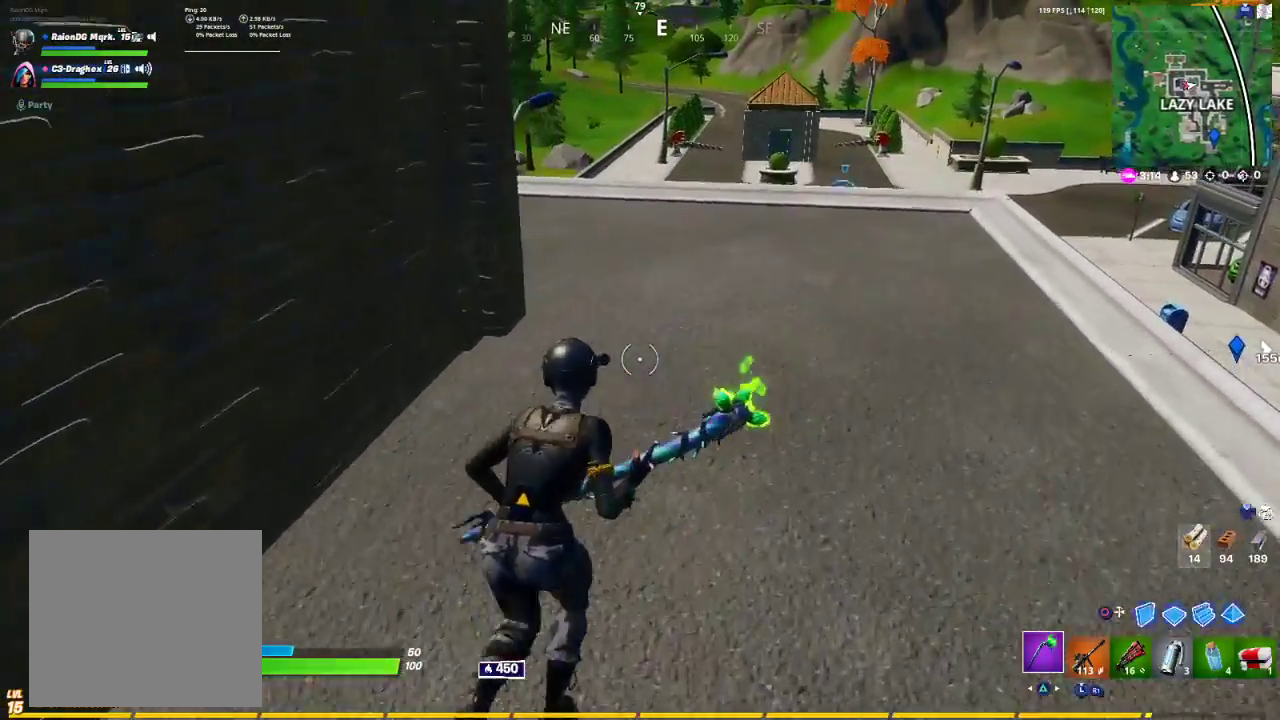
{"buttons": [], "left_stick": "up-right", "right_stick": "left", "events": [[483, "right_stick", "left"]]}
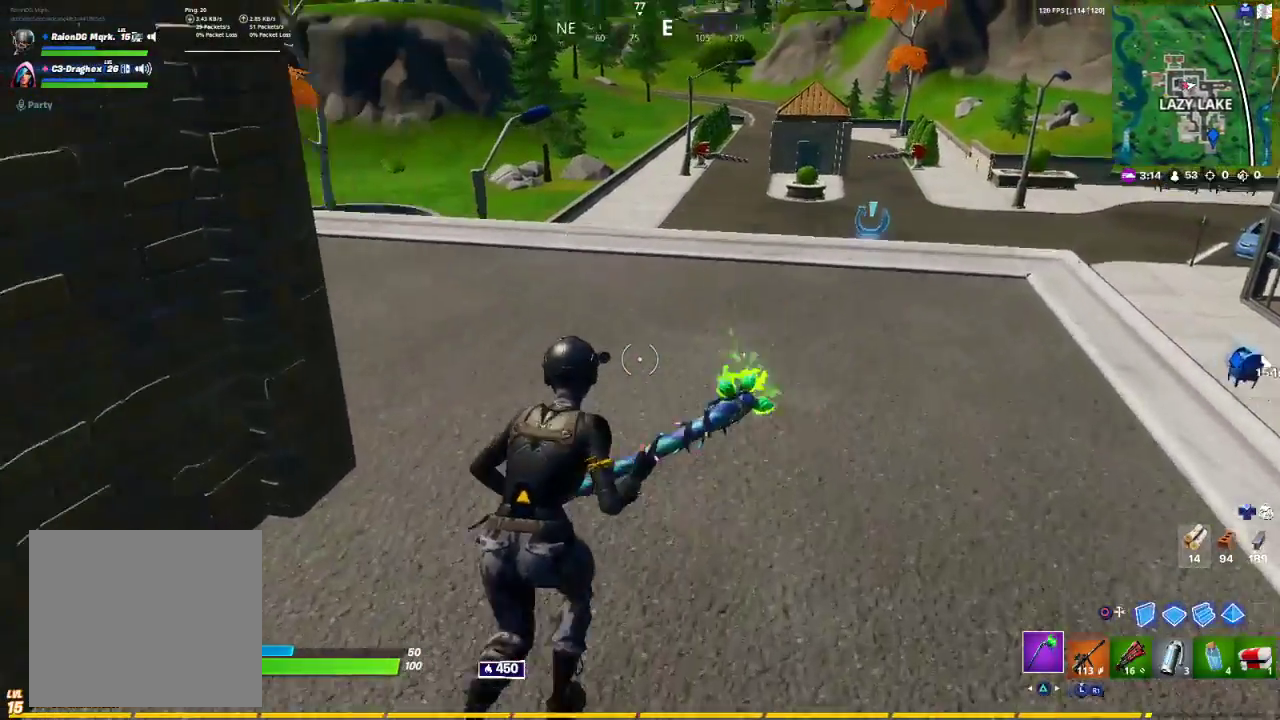
{"buttons": [], "left_stick": "up-right", "right_stick": "left", "events": []}
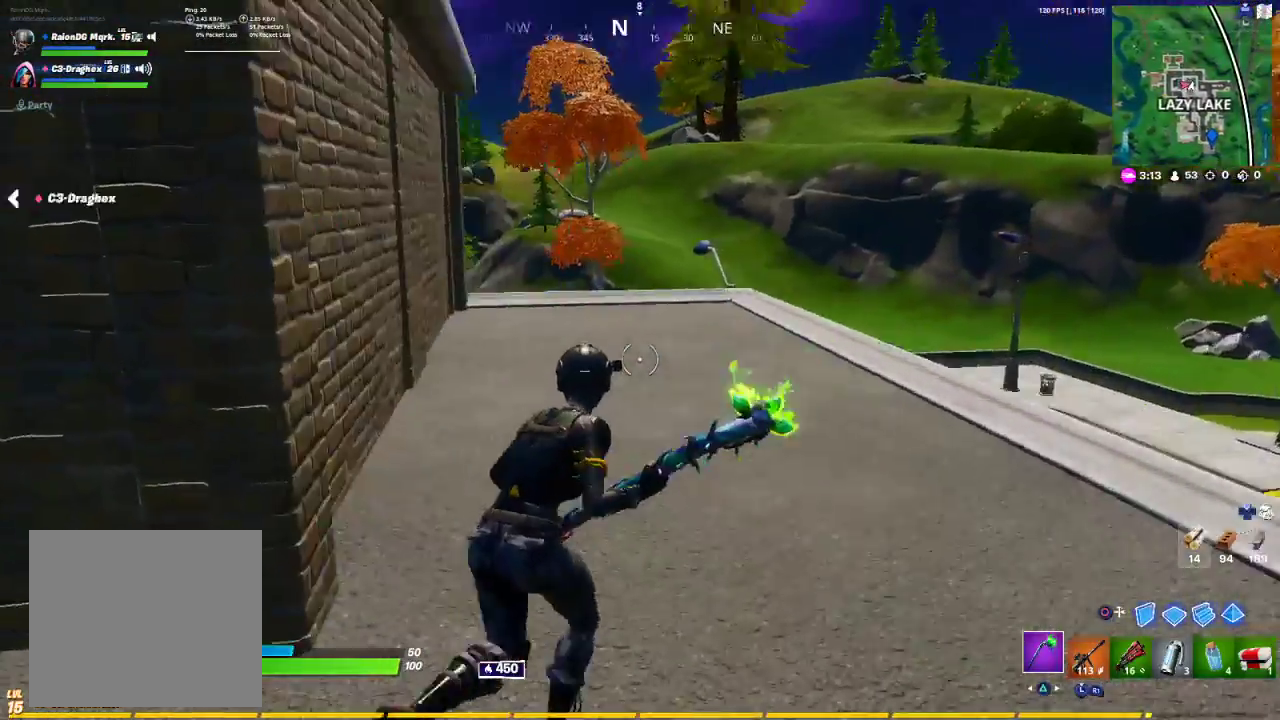
{"buttons": [], "left_stick": "up-right", "right_stick": "left", "events": []}
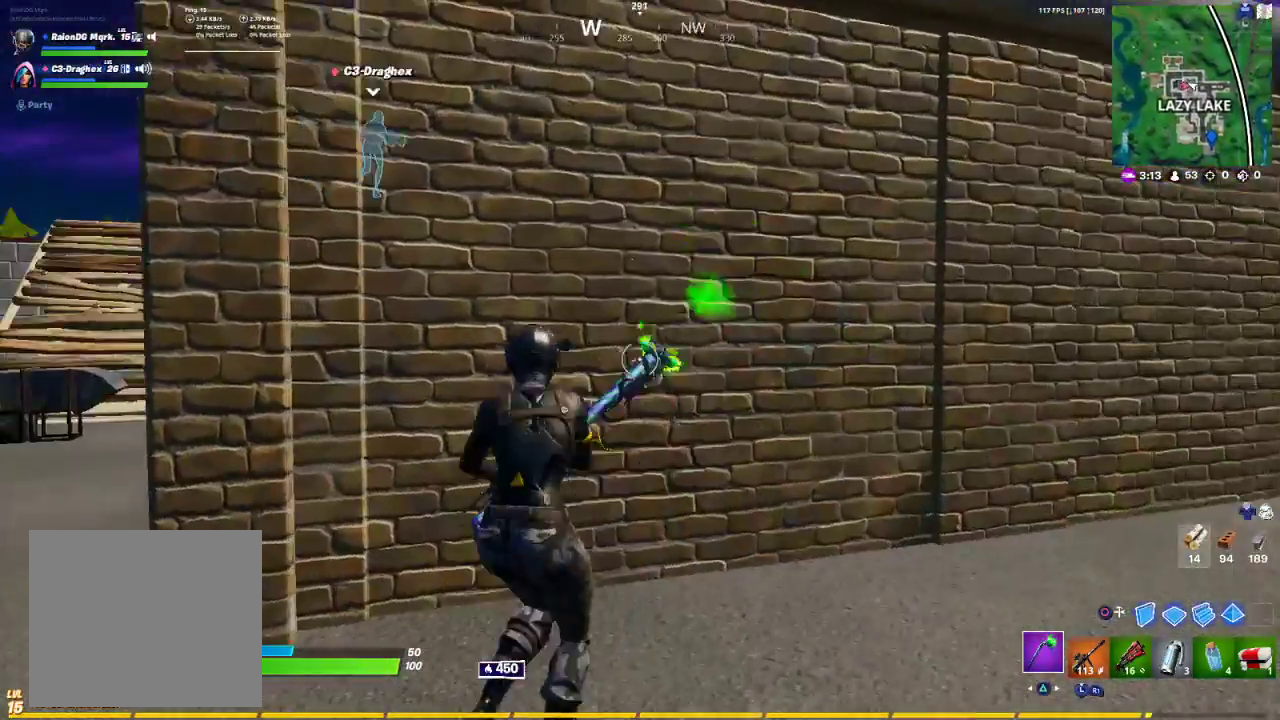
{"buttons": ["R2"], "left_stick": "down-right", "right_stick": "down-right", "events": [[17, "R2", "down"], [17, "right_stick", "center"], [150, "left_stick", "down-right"], [450, "right_stick", "down-right"]]}
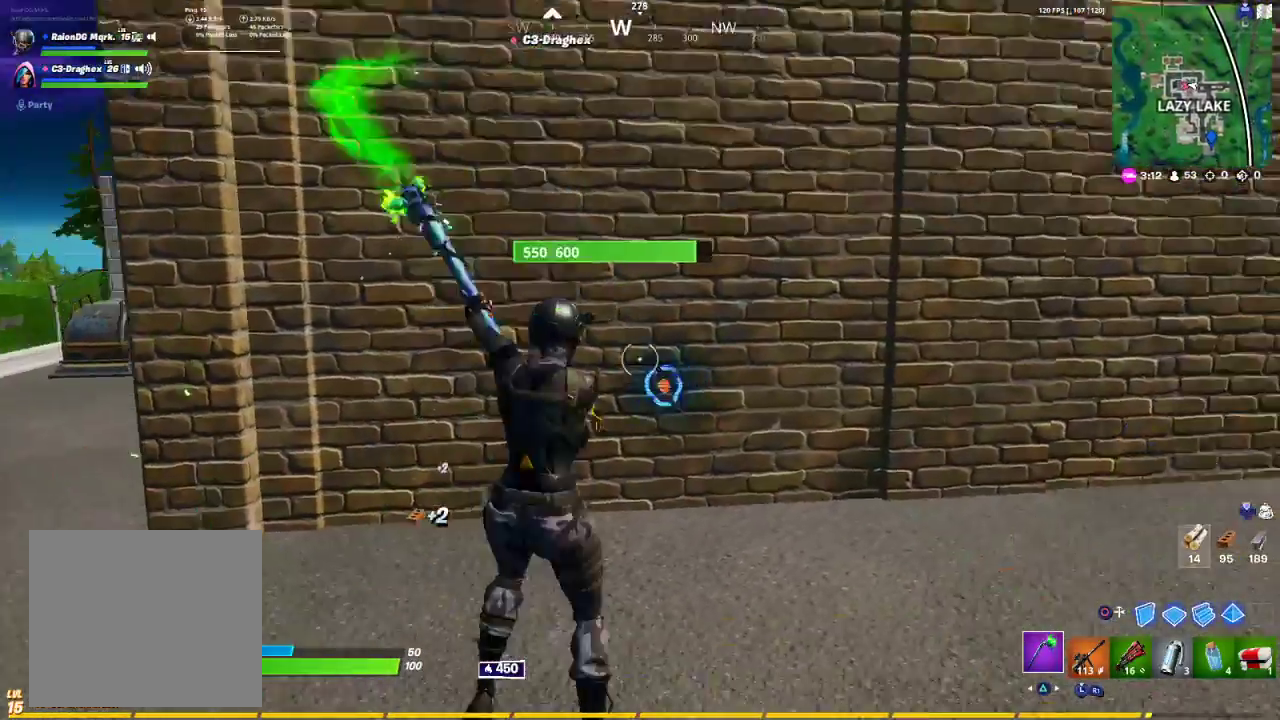
{"buttons": ["R2"], "left_stick": "up-left", "right_stick": "center", "events": [[17, "right_stick", "center"], [200, "left_stick", "up-left"]]}
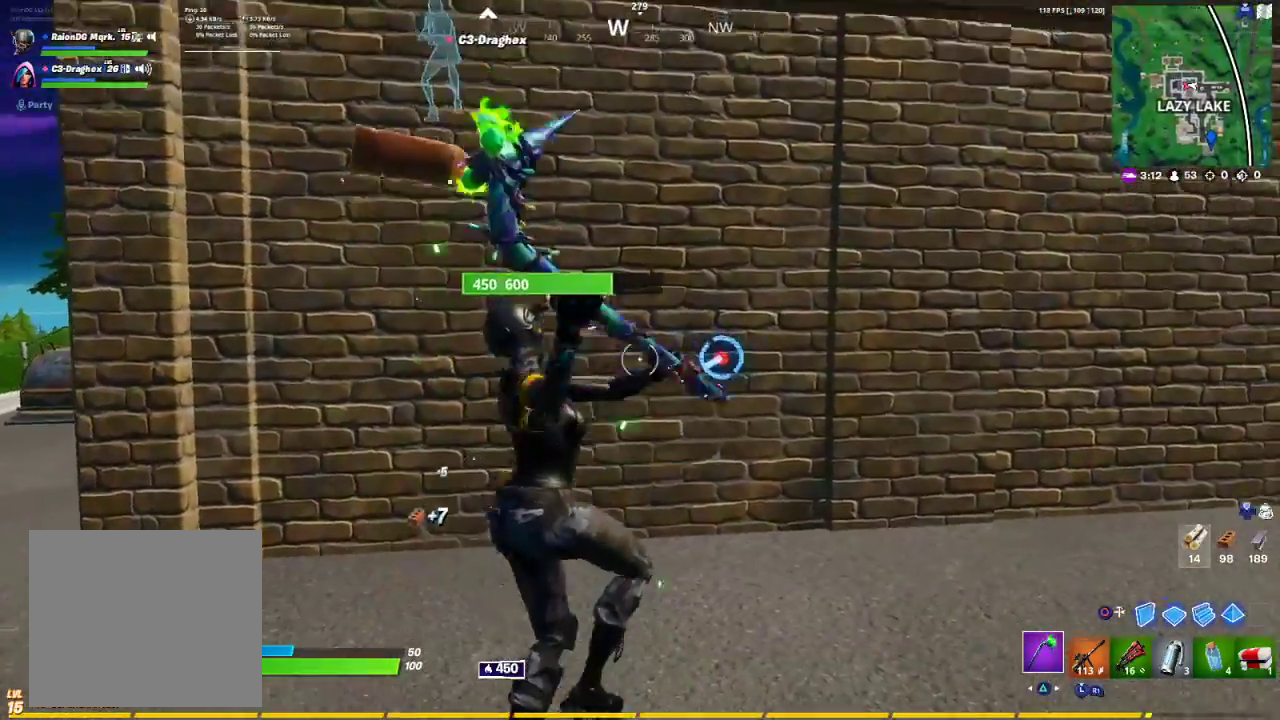
{"buttons": ["R2"], "left_stick": "up-left", "right_stick": "center", "events": [[17, "left_stick", "up-right"], [267, "left_stick", "down-right"], [367, "left_stick", "down-left"], [483, "left_stick", "up-left"]]}